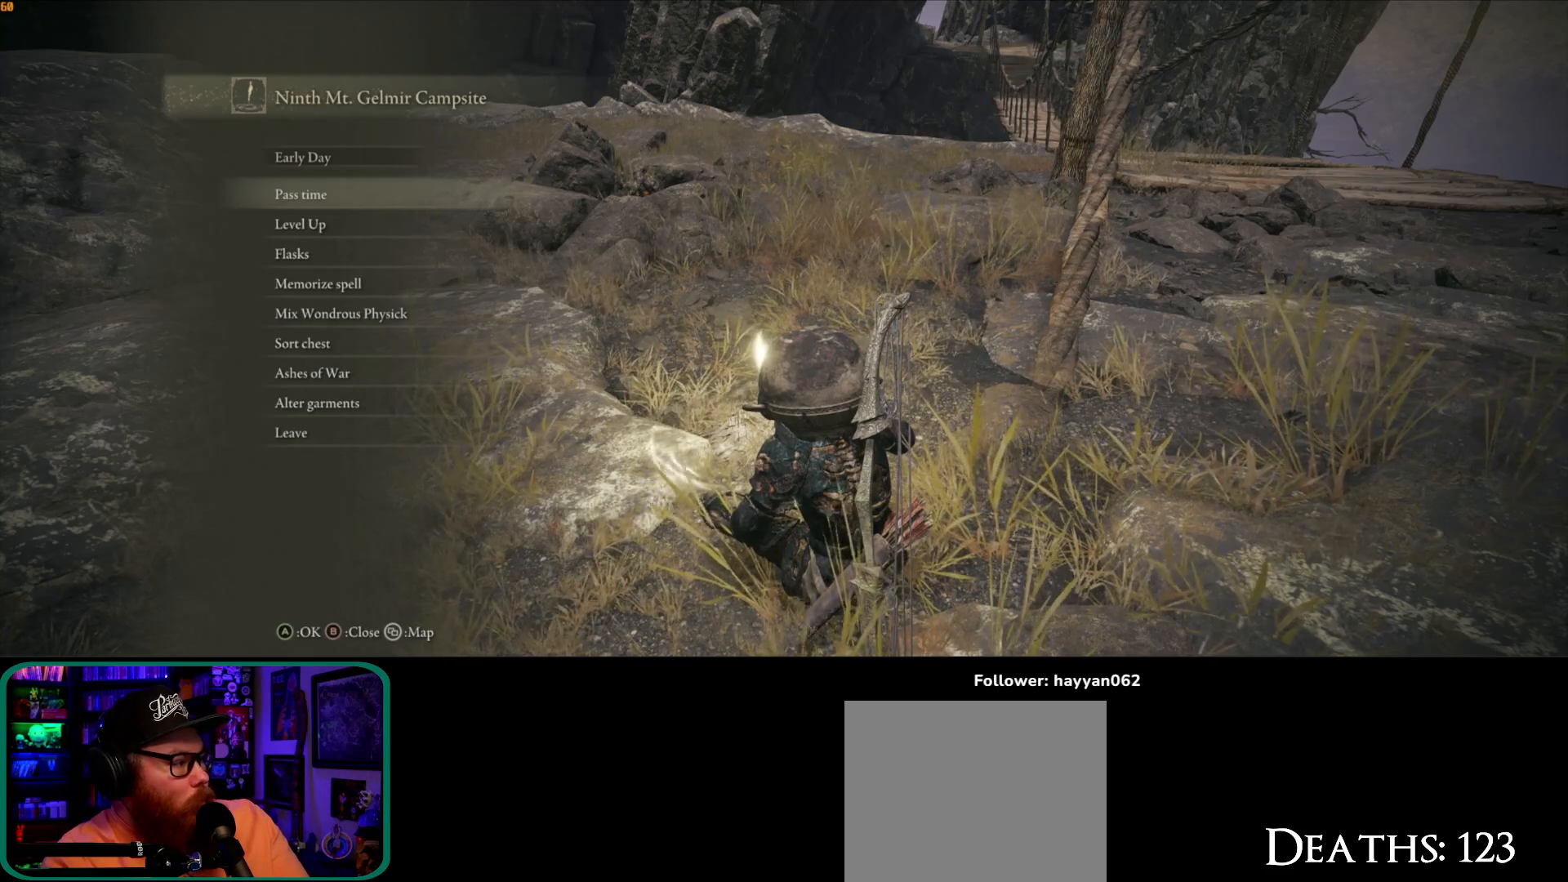
Gameplay with a controller (Xbox layout); each line is a JSON object with the inputs held at the frame after it. "events" lists button and stick changes between this image and that frame as [ms after this image, input, new state], when the widget could be followed in between. Not read: L3 R3.
{"buttons": [], "left_stick": "center", "right_stick": "center", "events": []}
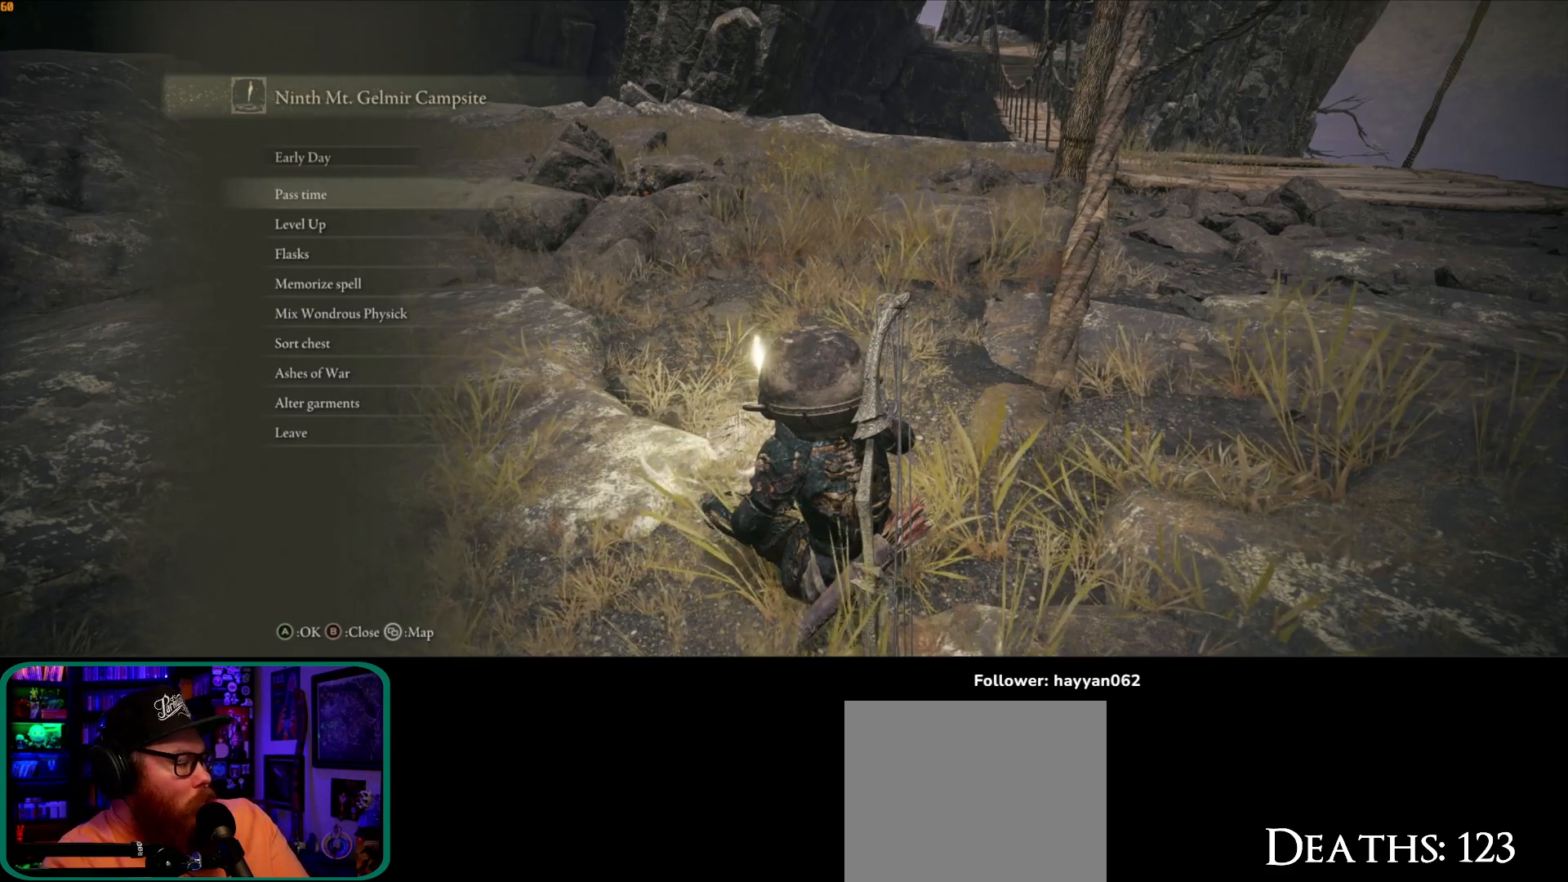
{"buttons": [], "left_stick": "center", "right_stick": "center", "events": []}
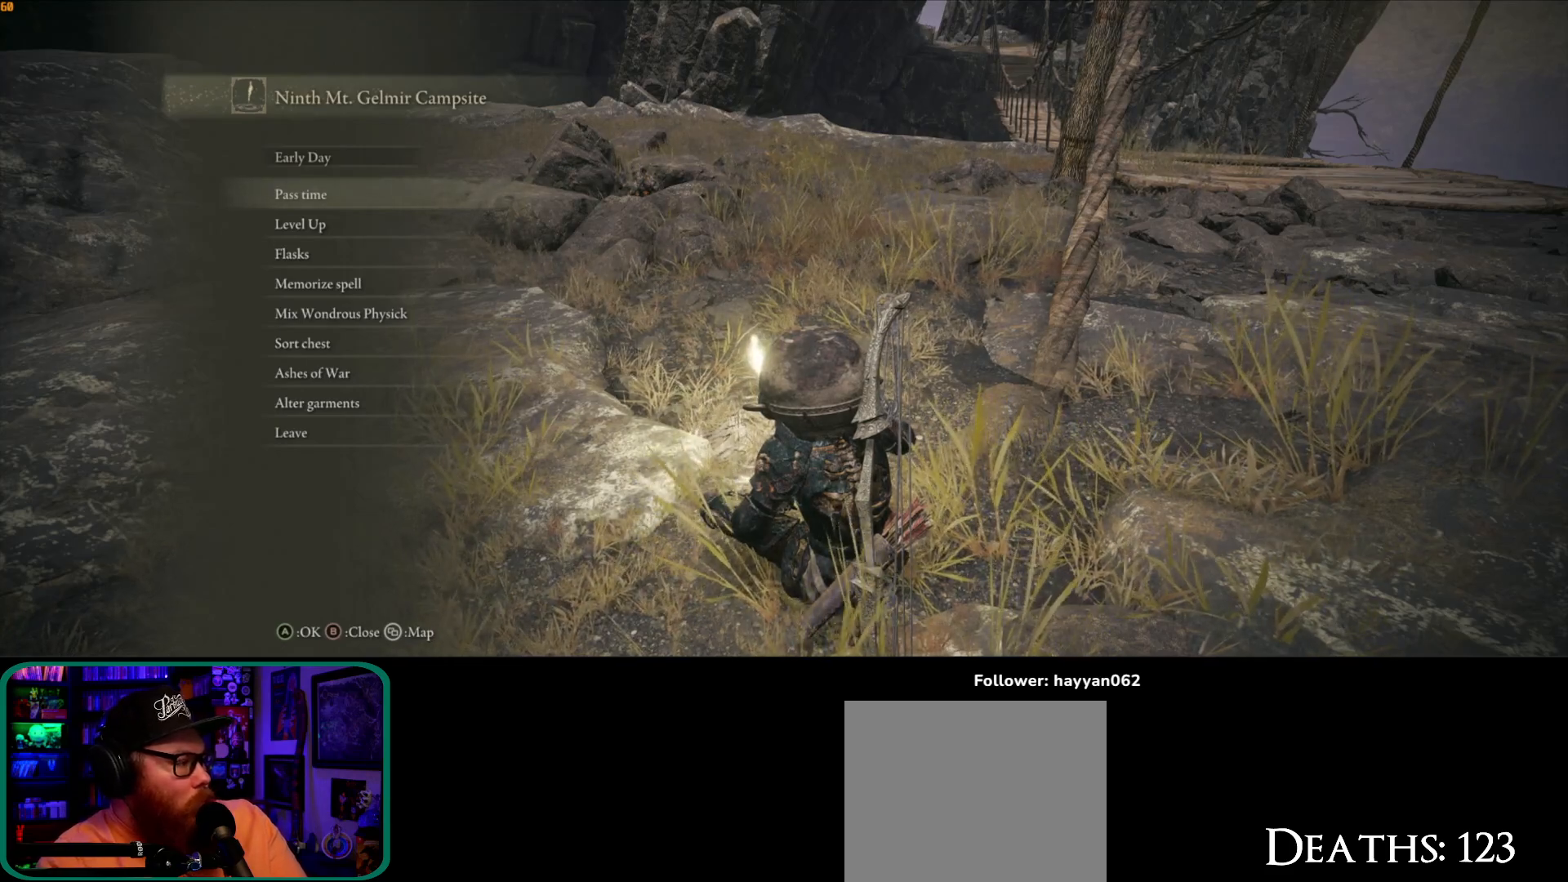
{"buttons": [], "left_stick": "center", "right_stick": "center", "events": []}
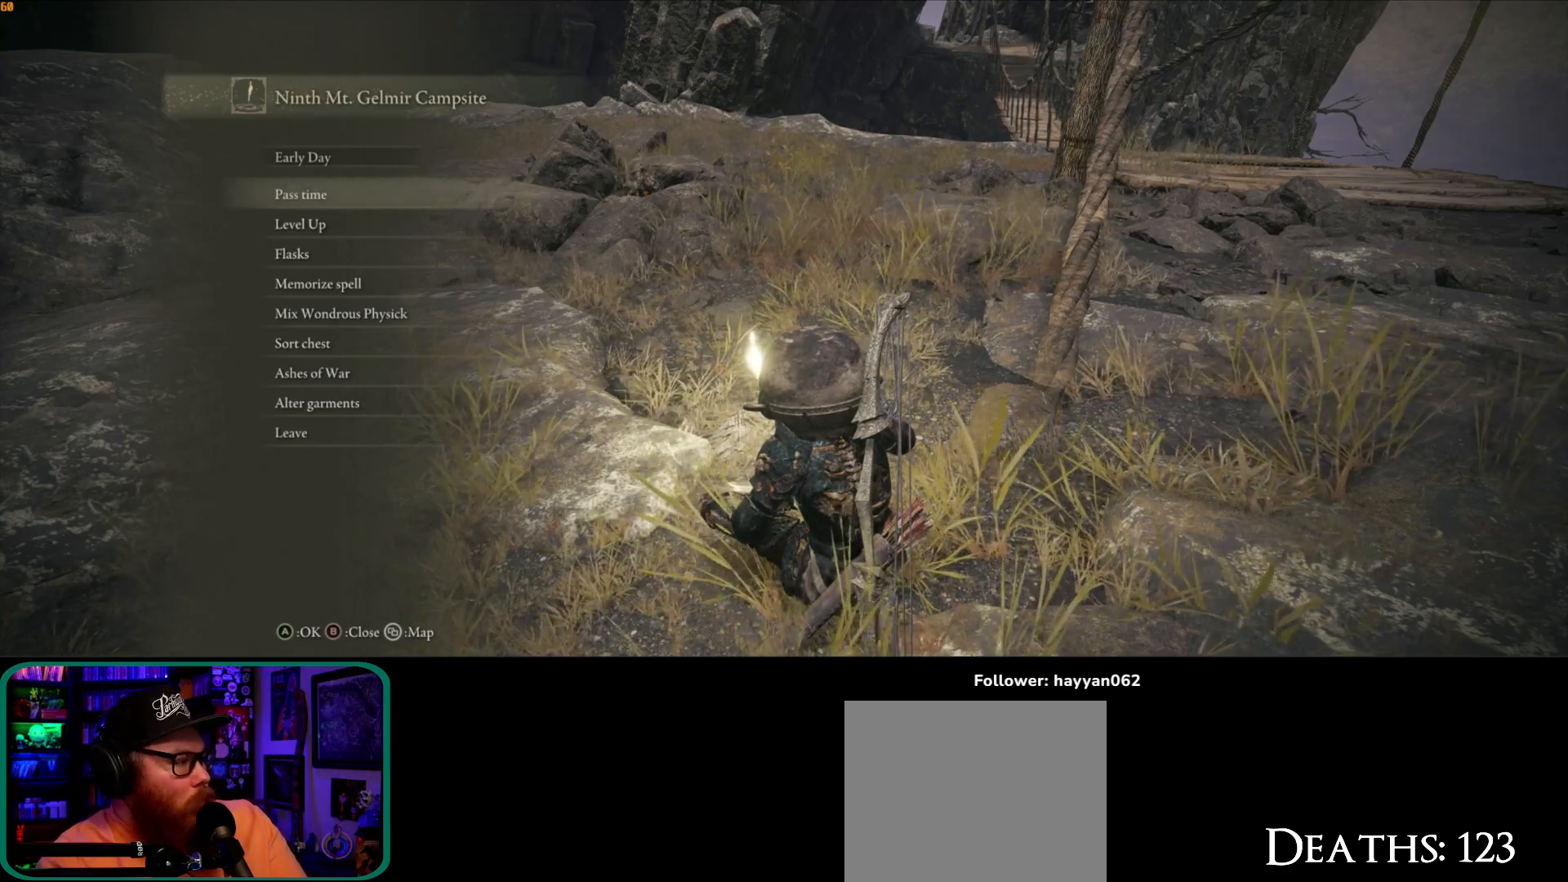
{"buttons": [], "left_stick": "center", "right_stick": "center", "events": []}
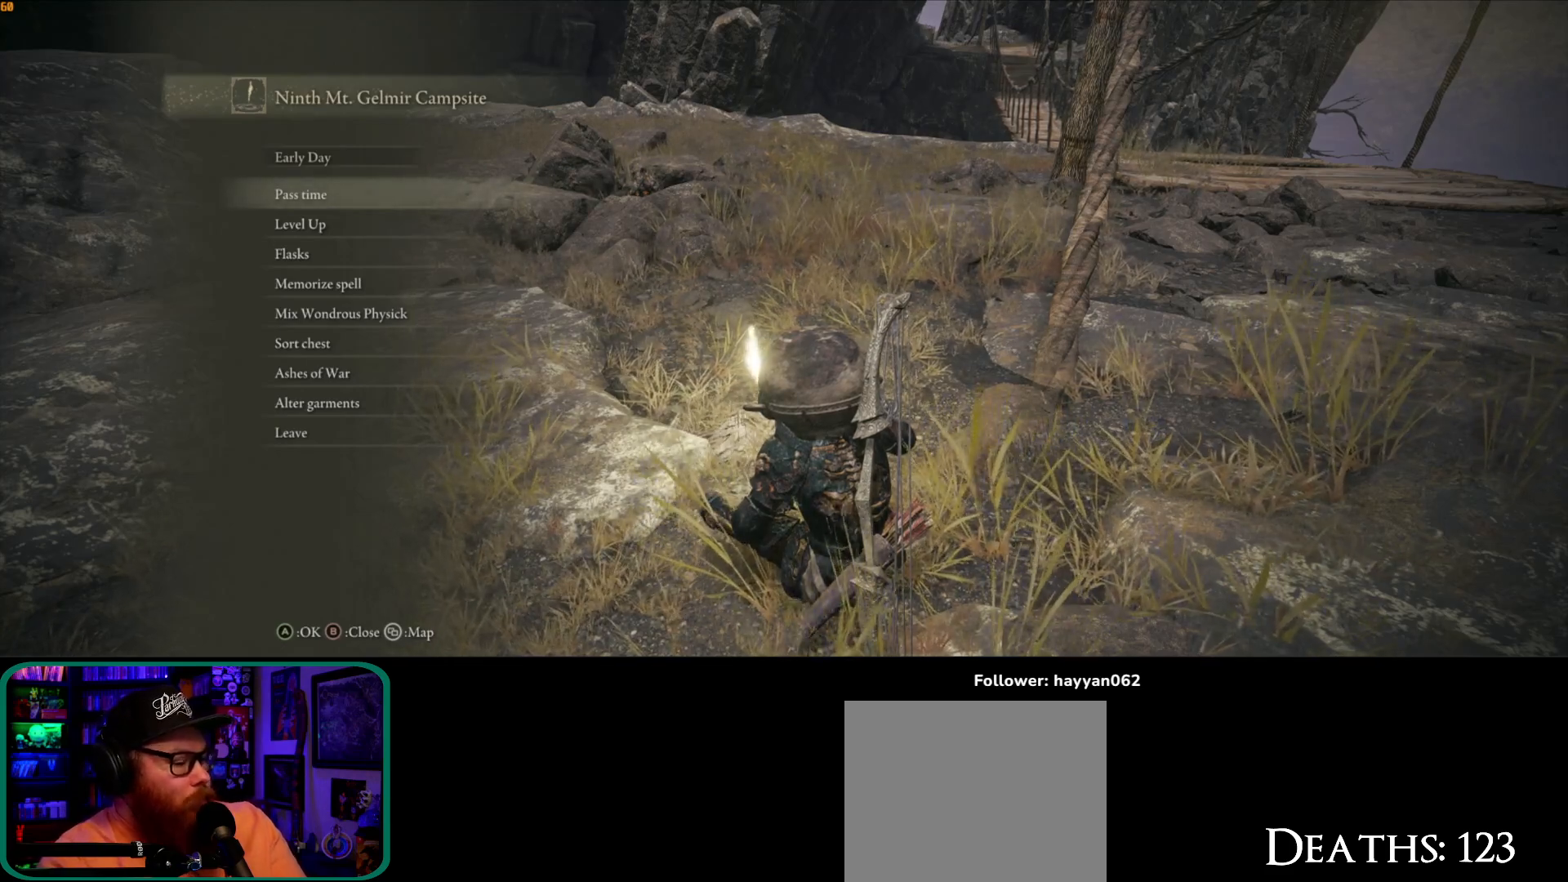
{"buttons": [], "left_stick": "center", "right_stick": "center", "events": []}
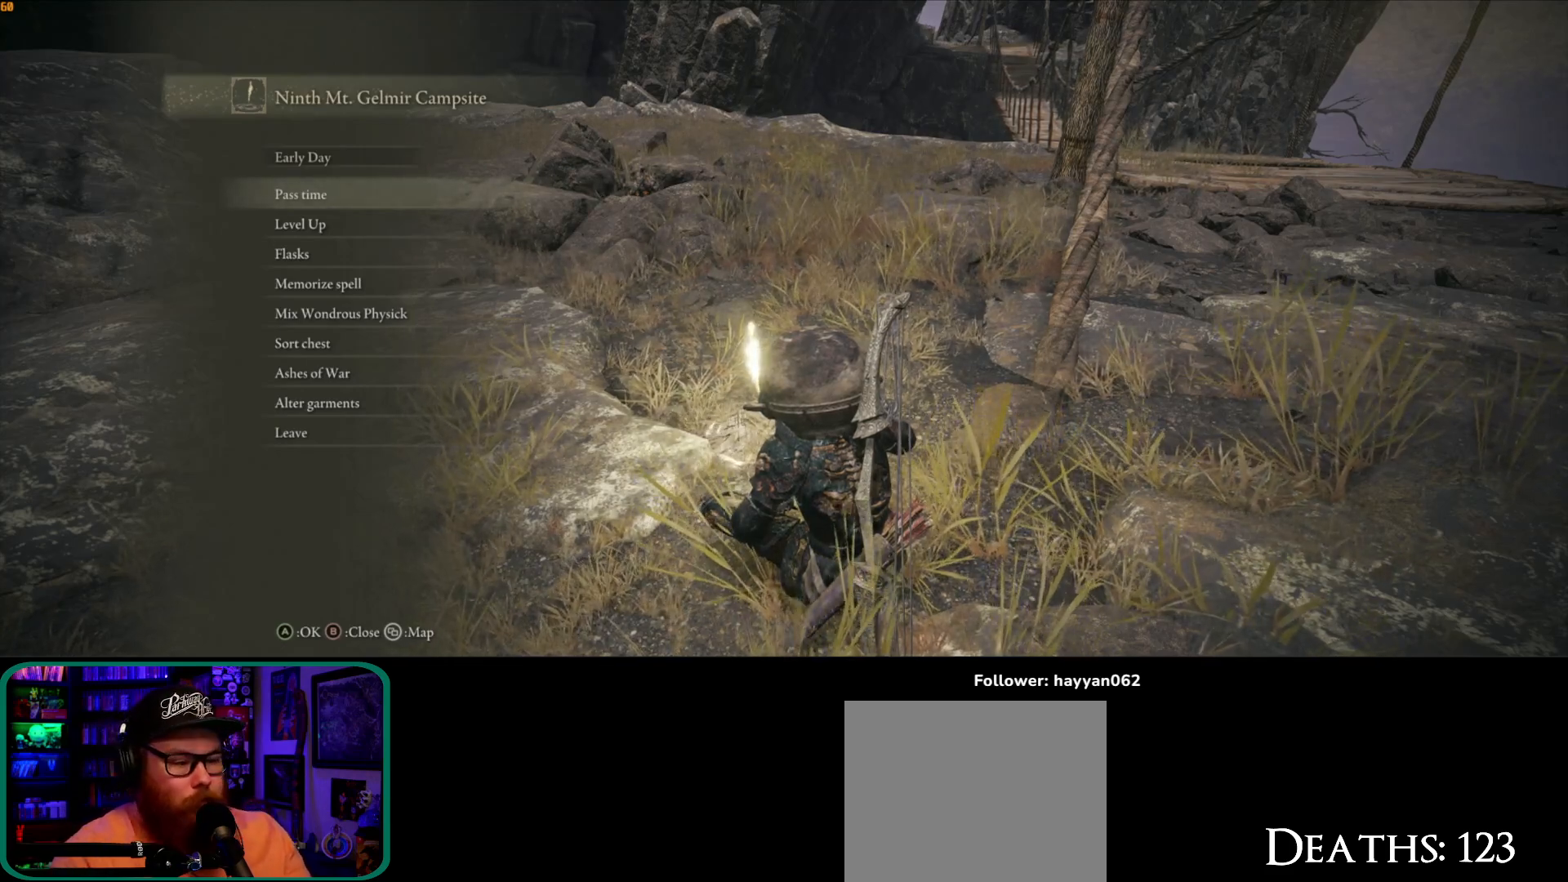
{"buttons": [], "left_stick": "center", "right_stick": "center", "events": []}
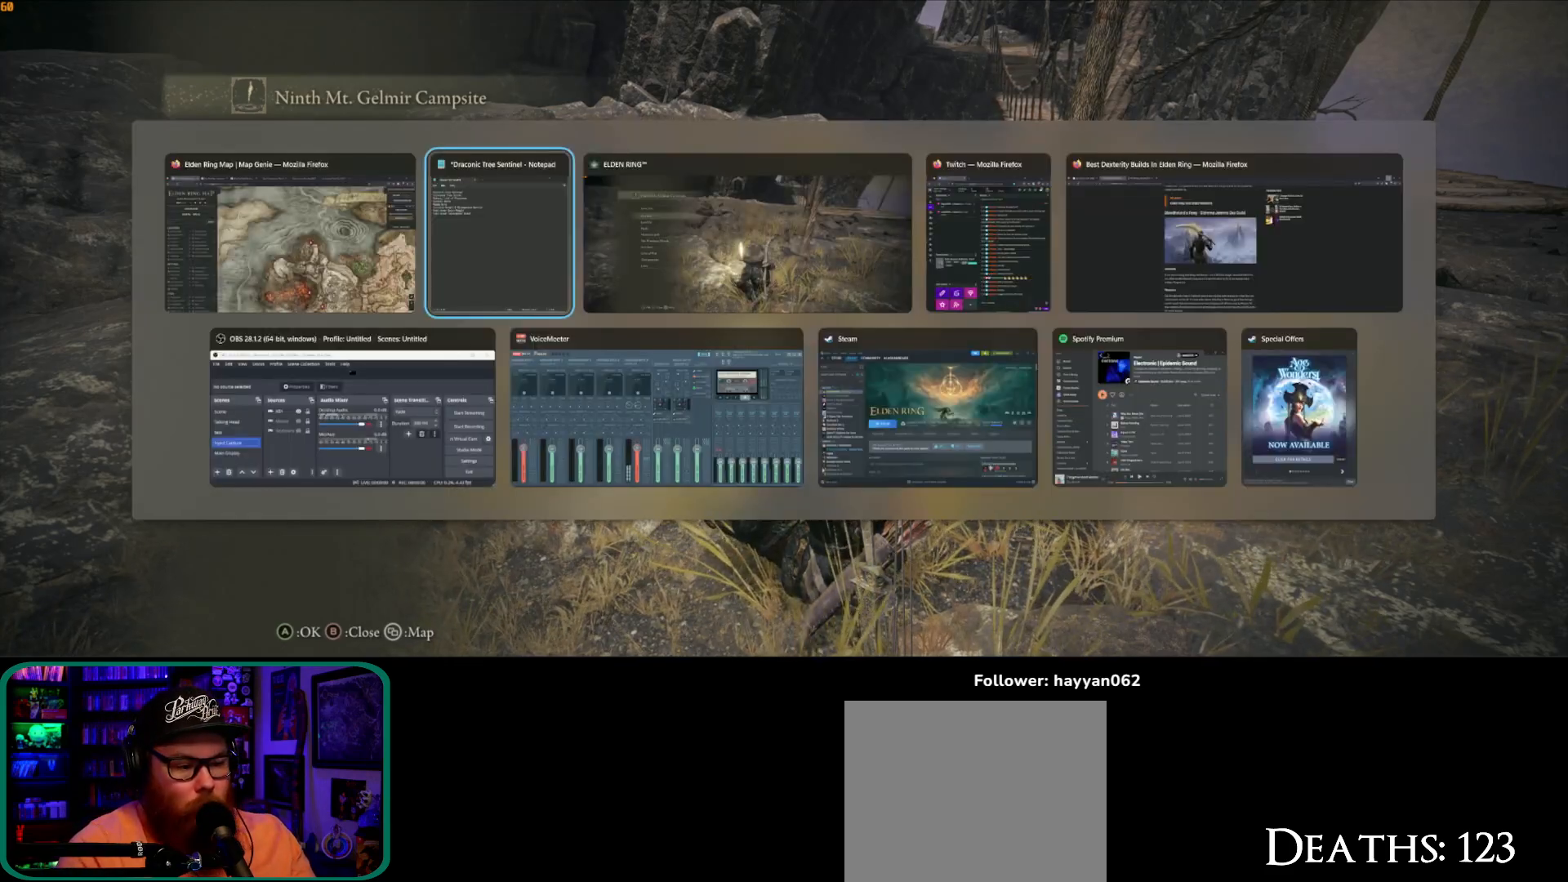
{"buttons": [], "left_stick": "center", "right_stick": "center", "events": []}
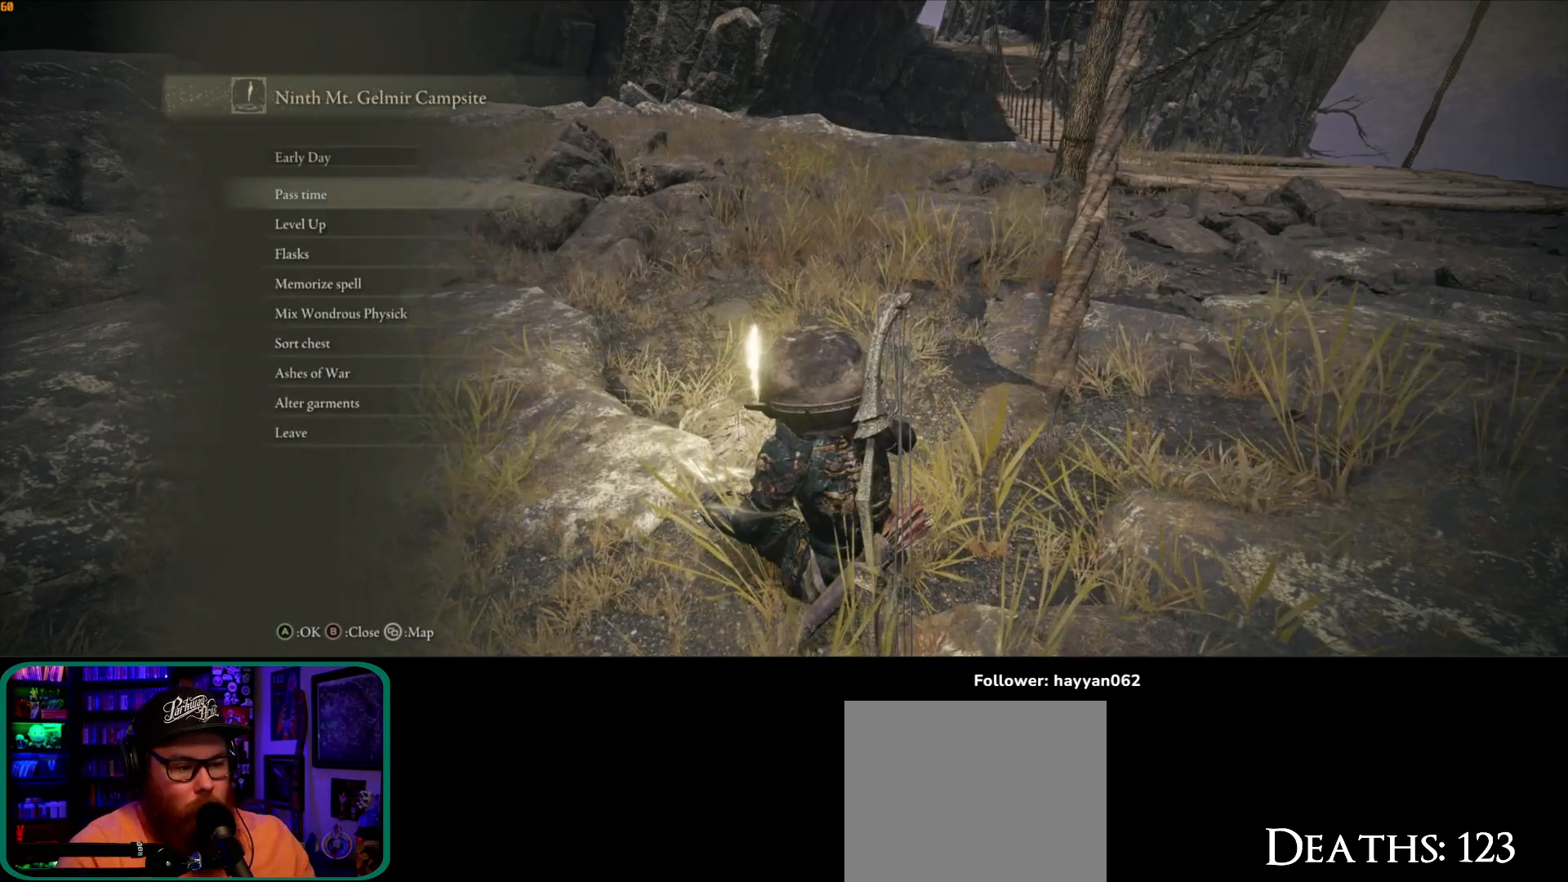
{"buttons": [], "left_stick": "center", "right_stick": "center", "events": [[317, "DPAD_DOWN", "down"], [367, "DPAD_DOWN", "up"]]}
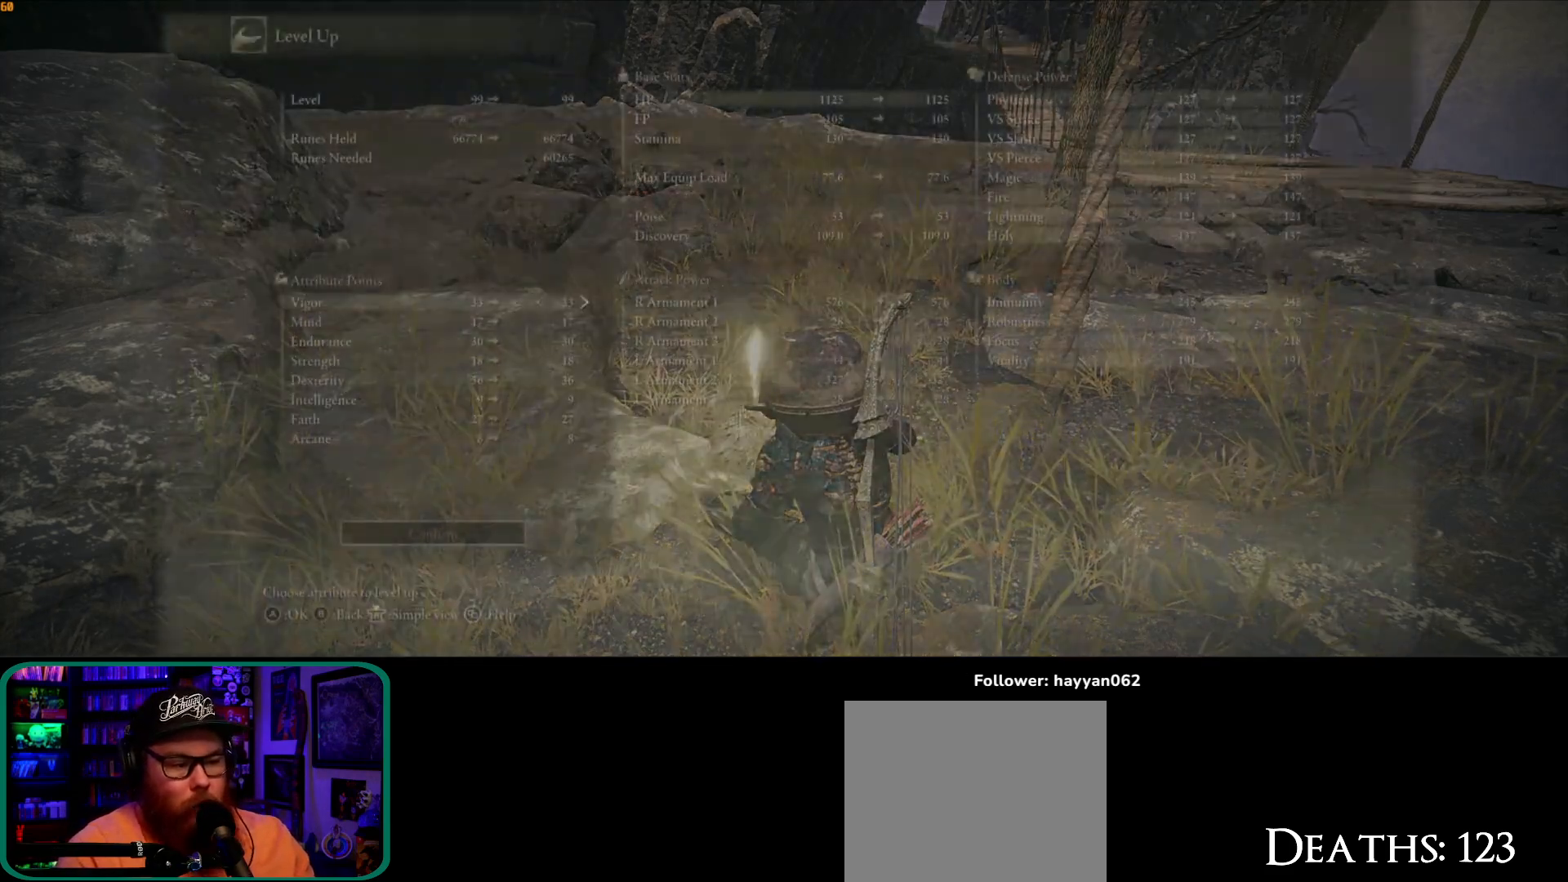
{"buttons": [], "left_stick": "center", "right_stick": "center", "events": [[17, "A", "down"], [117, "A", "up"]]}
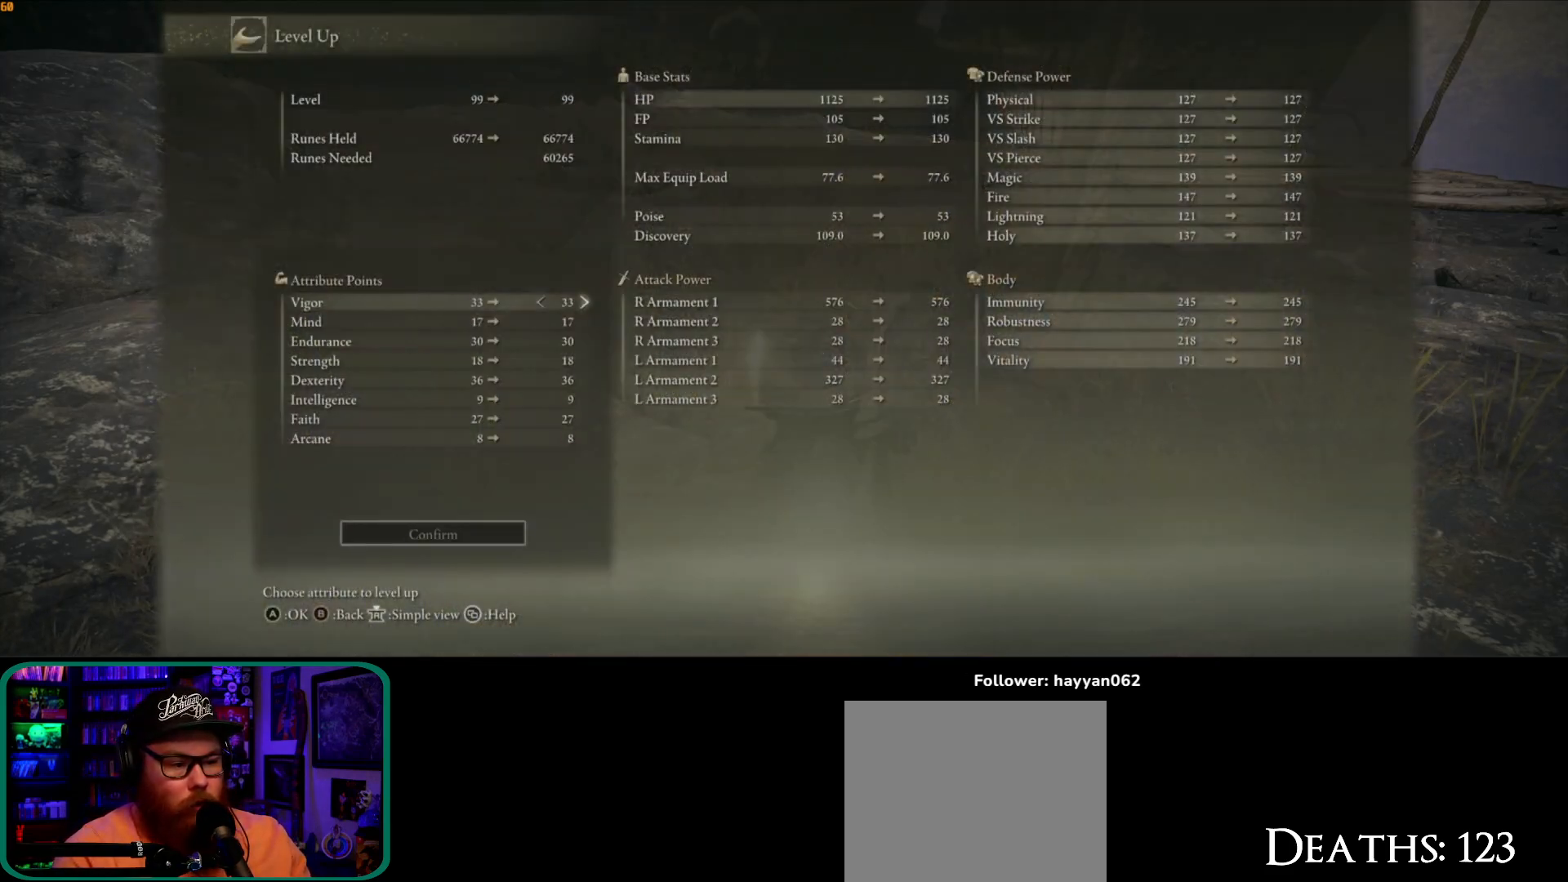
{"buttons": ["DPAD_DOWN"], "left_stick": "center", "right_stick": "center", "events": [[450, "DPAD_DOWN", "down"]]}
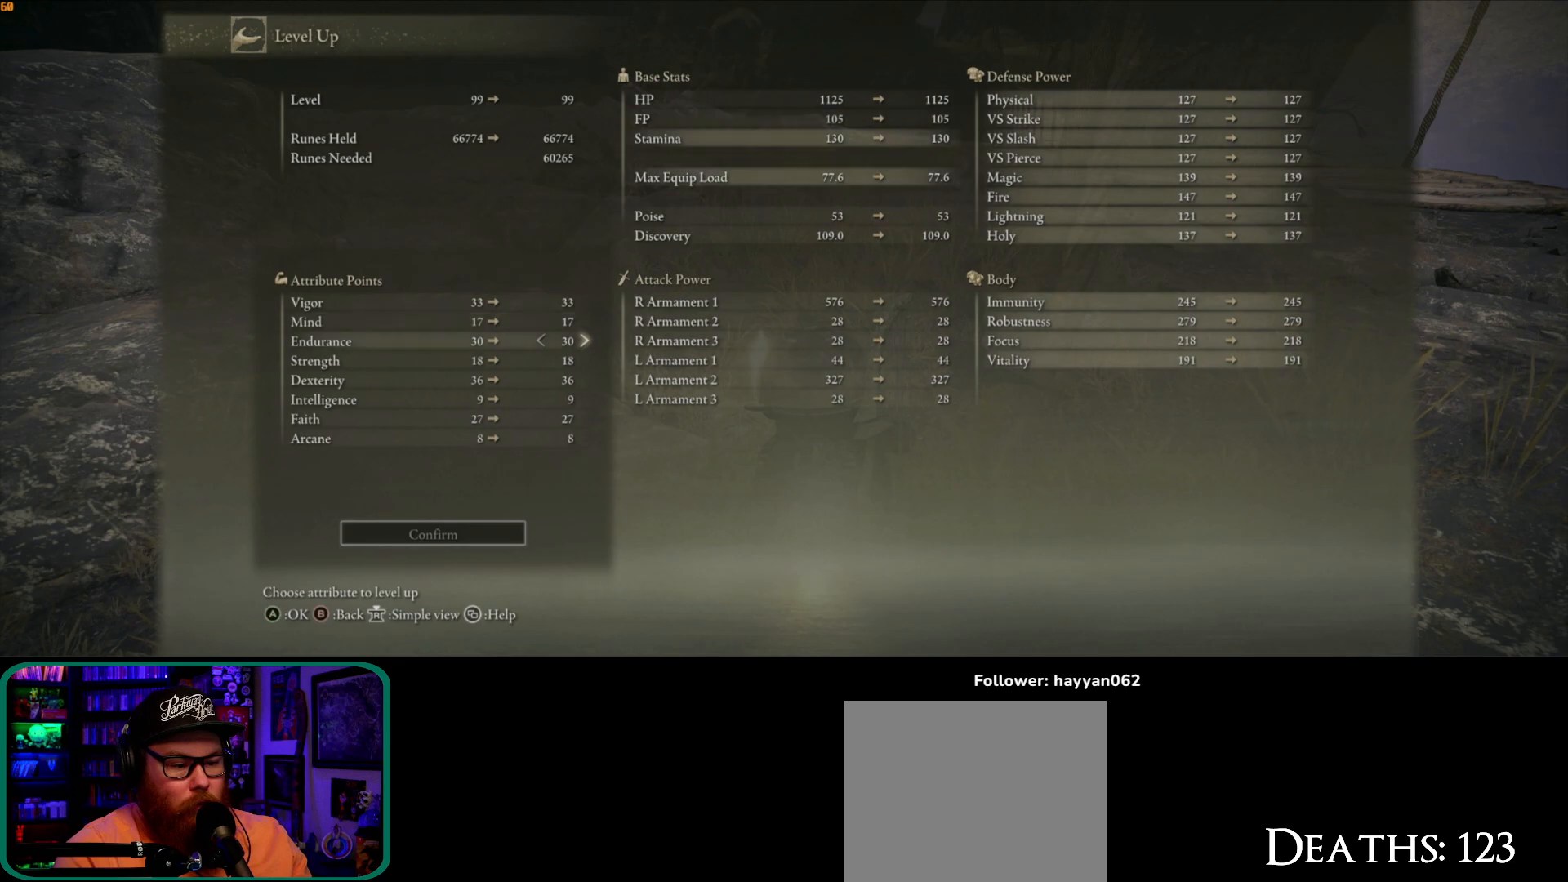
{"buttons": ["DPAD_DOWN"], "left_stick": "center", "right_stick": "center", "events": [[17, "DPAD_DOWN", "up"], [150, "DPAD_DOWN", "down"], [217, "DPAD_DOWN", "up"], [317, "DPAD_DOWN", "down"], [350, "DPAD_DOWN", "up"], [500, "DPAD_DOWN", "down"]]}
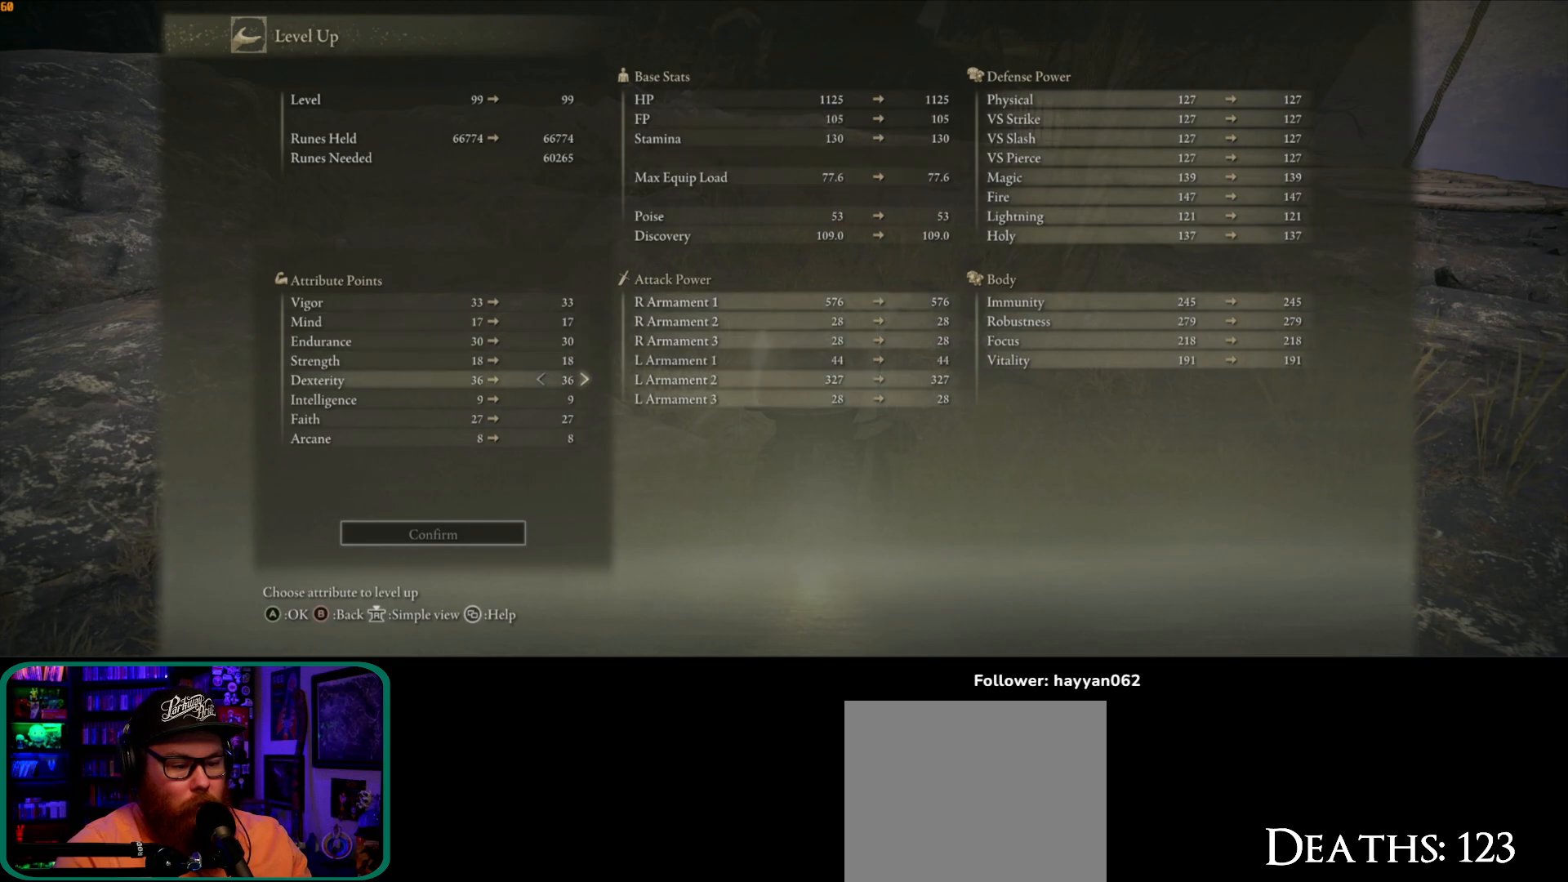
{"buttons": [], "left_stick": "center", "right_stick": "center", "events": [[83, "DPAD_DOWN", "up"], [383, "DPAD_RIGHT", "down"], [417, "DPAD_RIGHT", "up"]]}
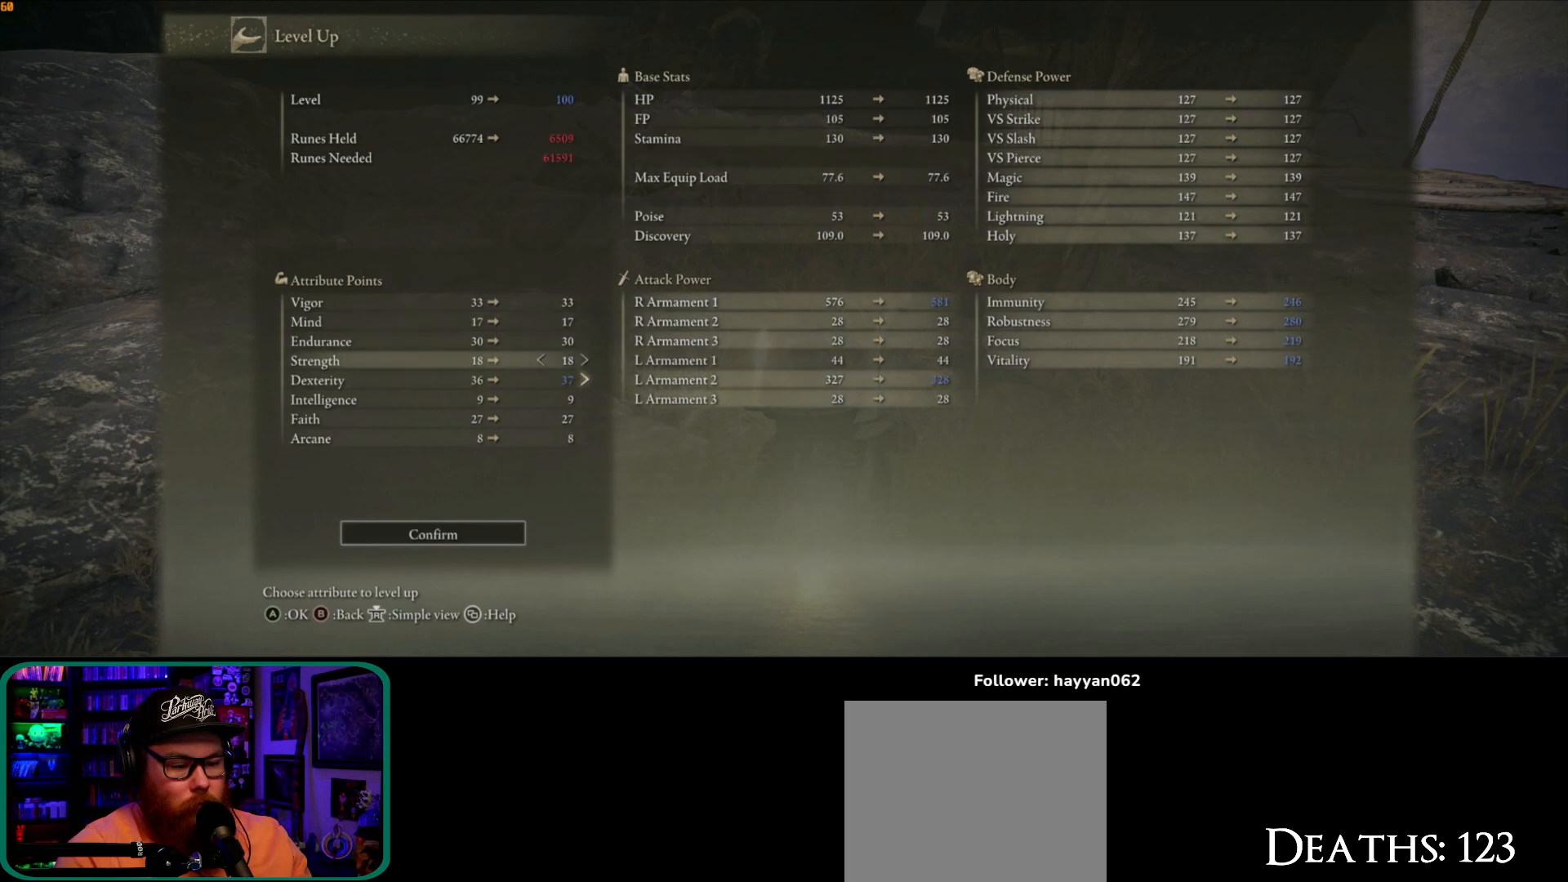
{"buttons": [], "left_stick": "center", "right_stick": "center", "events": [[100, "DPAD_UP", "down"], [150, "DPAD_UP", "up"], [267, "DPAD_UP", "down"], [350, "DPAD_UP", "up"], [383, "DPAD_UP", "down"], [467, "DPAD_UP", "up"]]}
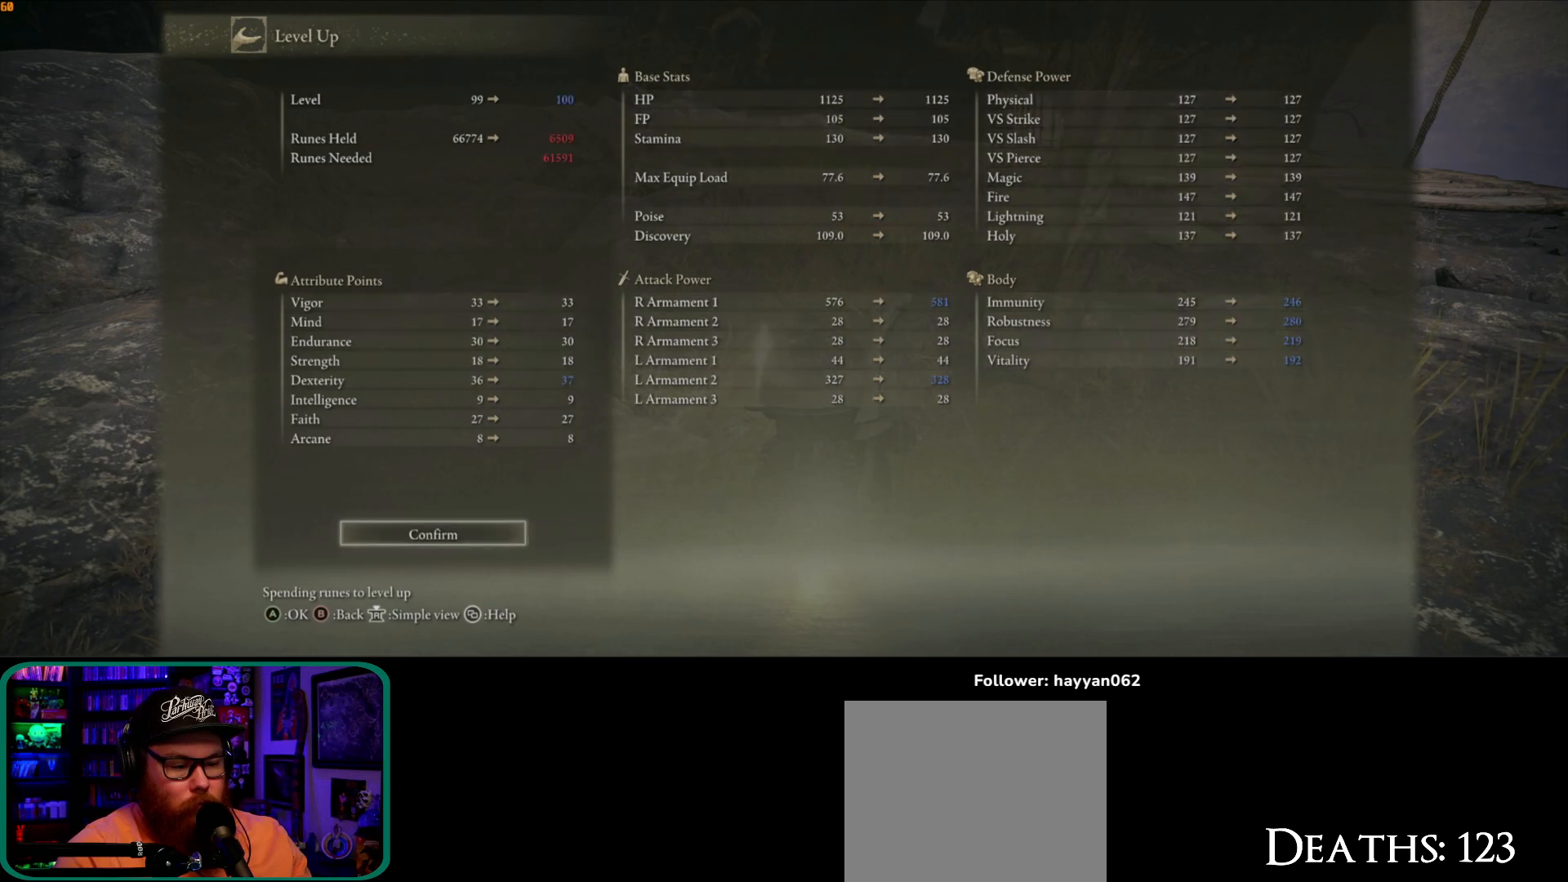
{"buttons": ["A"], "left_stick": "center", "right_stick": "center", "events": [[33, "DPAD_UP", "down"], [100, "DPAD_UP", "up"], [167, "DPAD_UP", "down"], [233, "DPAD_UP", "up"], [450, "A", "down"]]}
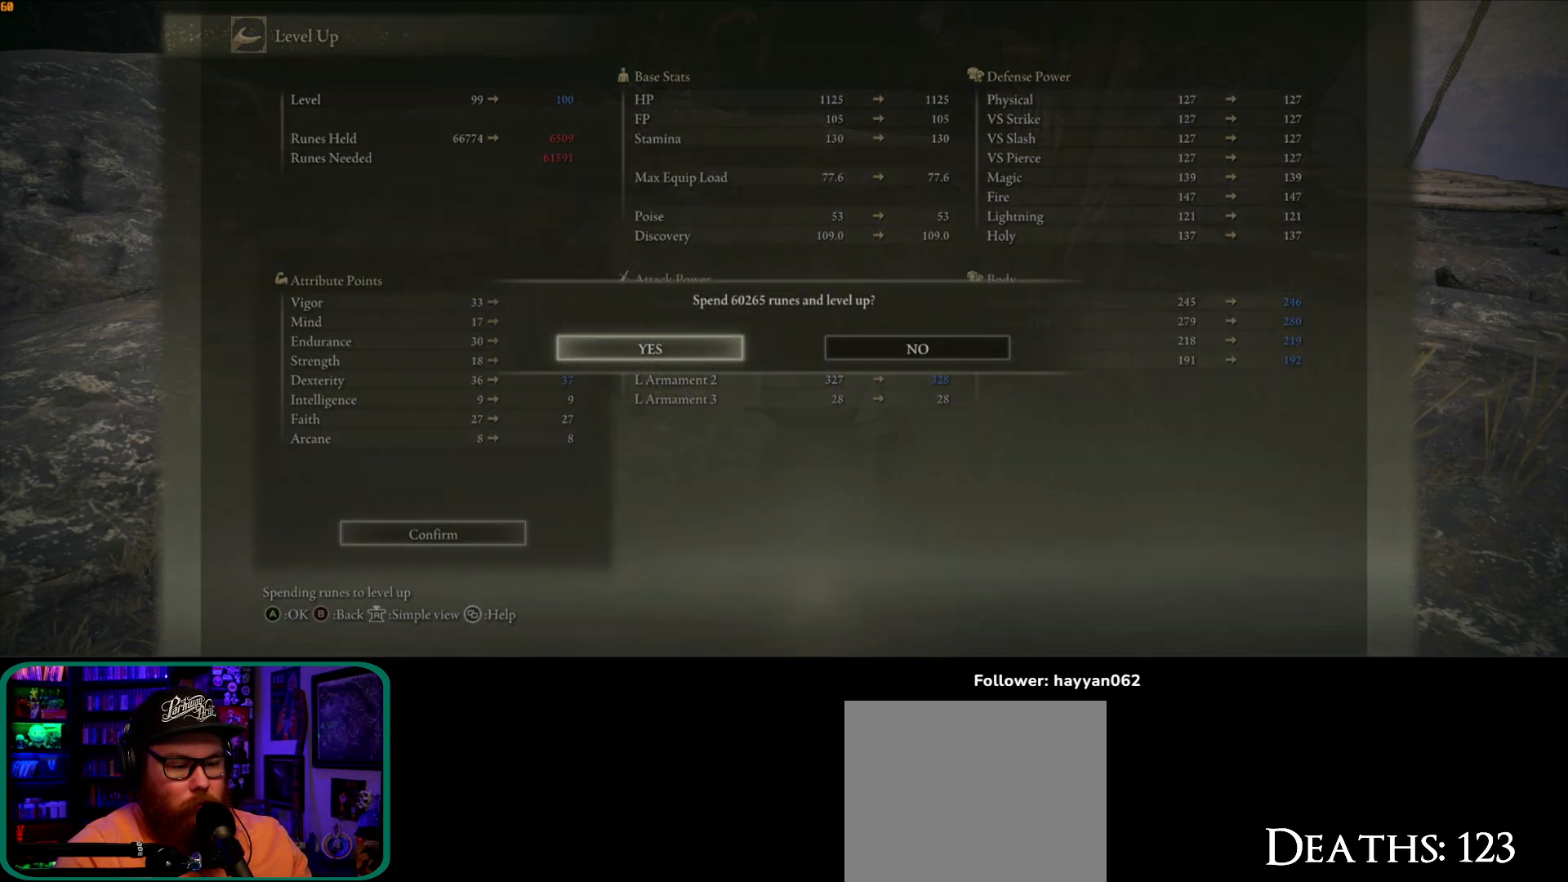
{"buttons": ["B"], "left_stick": "center", "right_stick": "center", "events": [[50, "A", "up"], [117, "DPAD_LEFT", "down"], [200, "DPAD_LEFT", "up"], [233, "A", "down"], [333, "A", "up"], [483, "B", "down"]]}
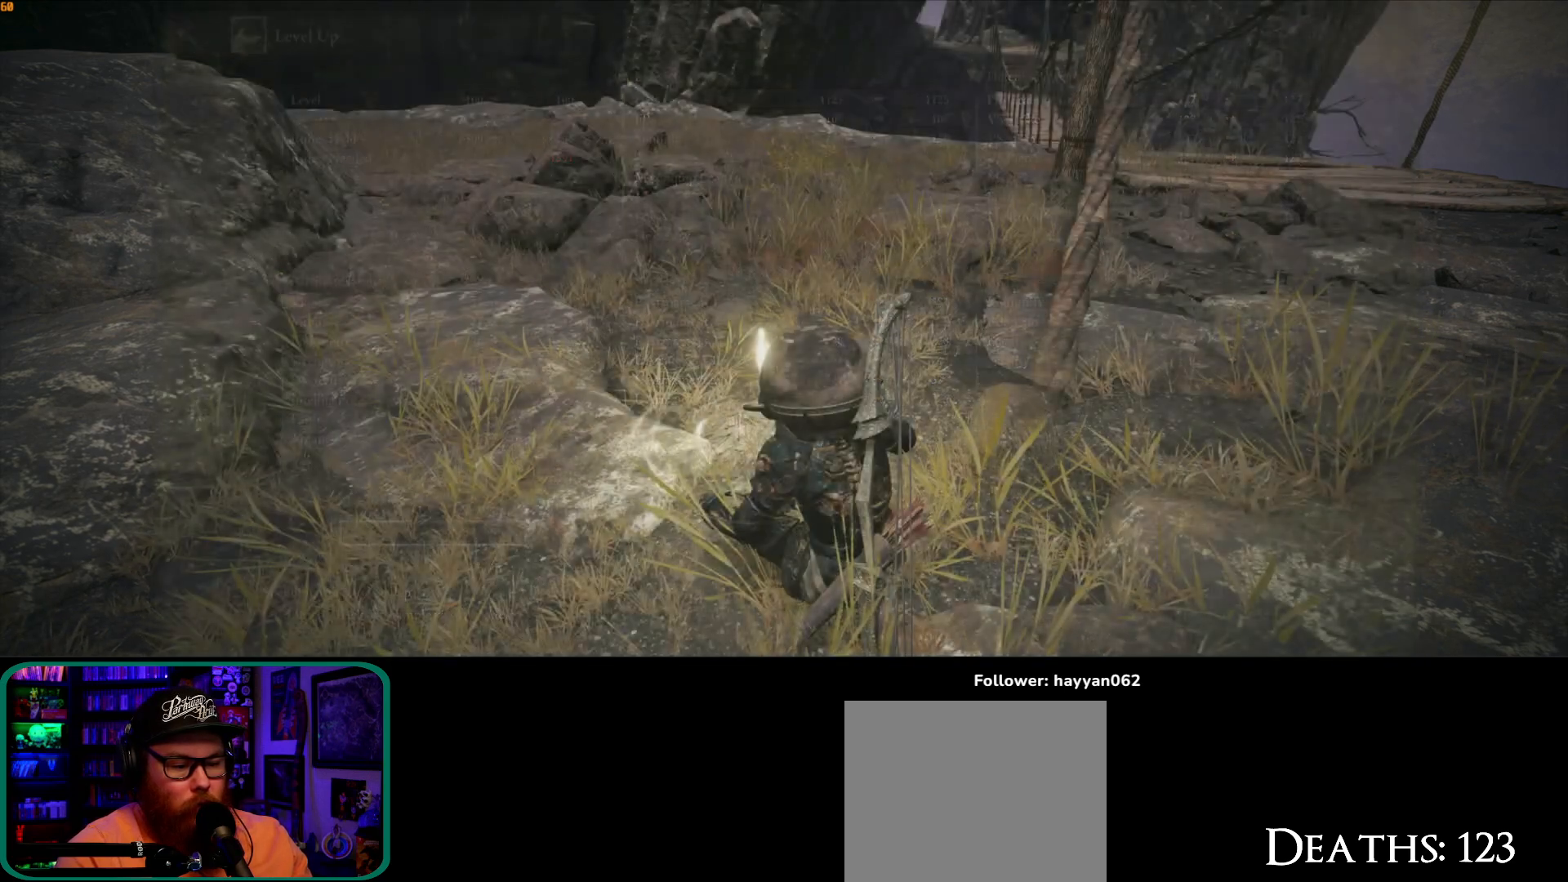
{"buttons": ["B"], "left_stick": "center", "right_stick": "center", "events": [[67, "B", "up"], [433, "B", "down"]]}
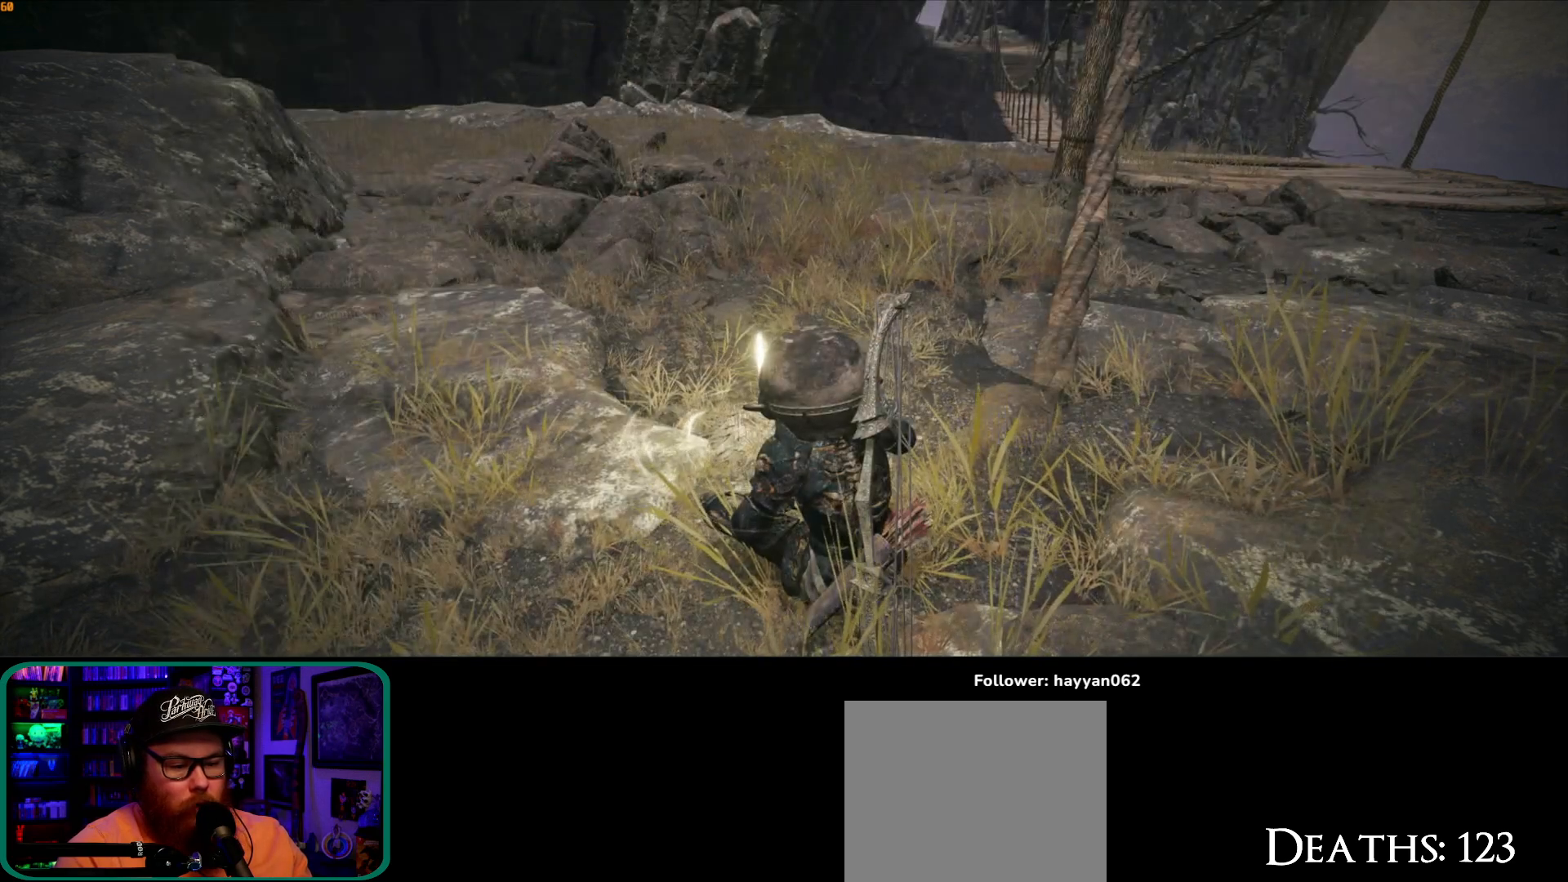
{"buttons": [], "left_stick": "center", "right_stick": "right", "events": [[33, "B", "up"], [317, "right_stick", "right"]]}
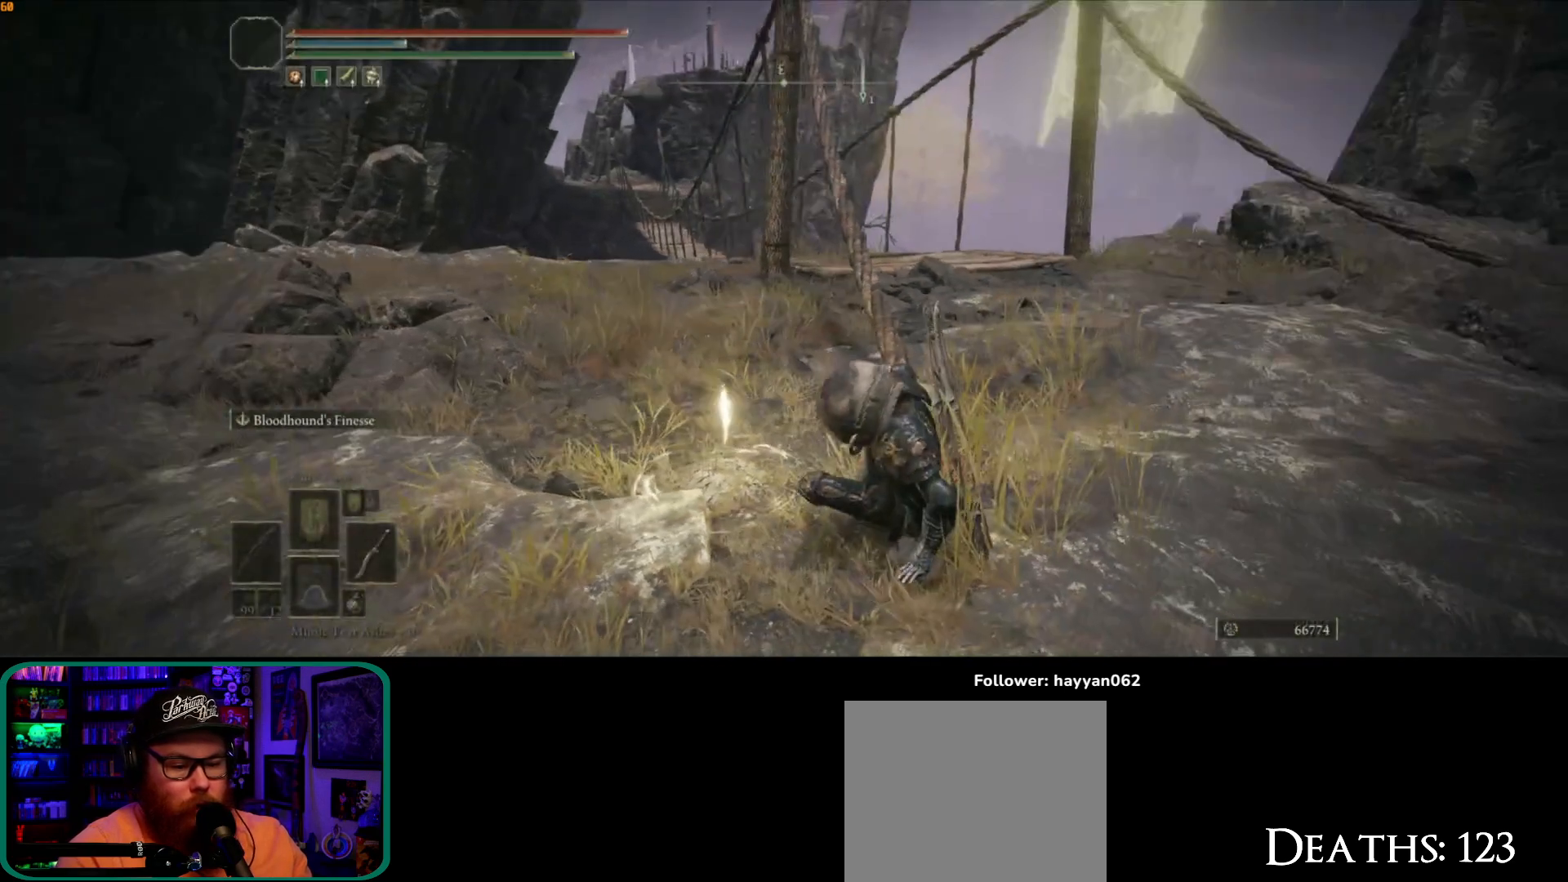
{"buttons": ["SELECT"], "left_stick": "center", "right_stick": "center", "events": [[50, "SELECT", "down"], [133, "SELECT", "up"], [133, "right_stick", "center"], [483, "SELECT", "down"]]}
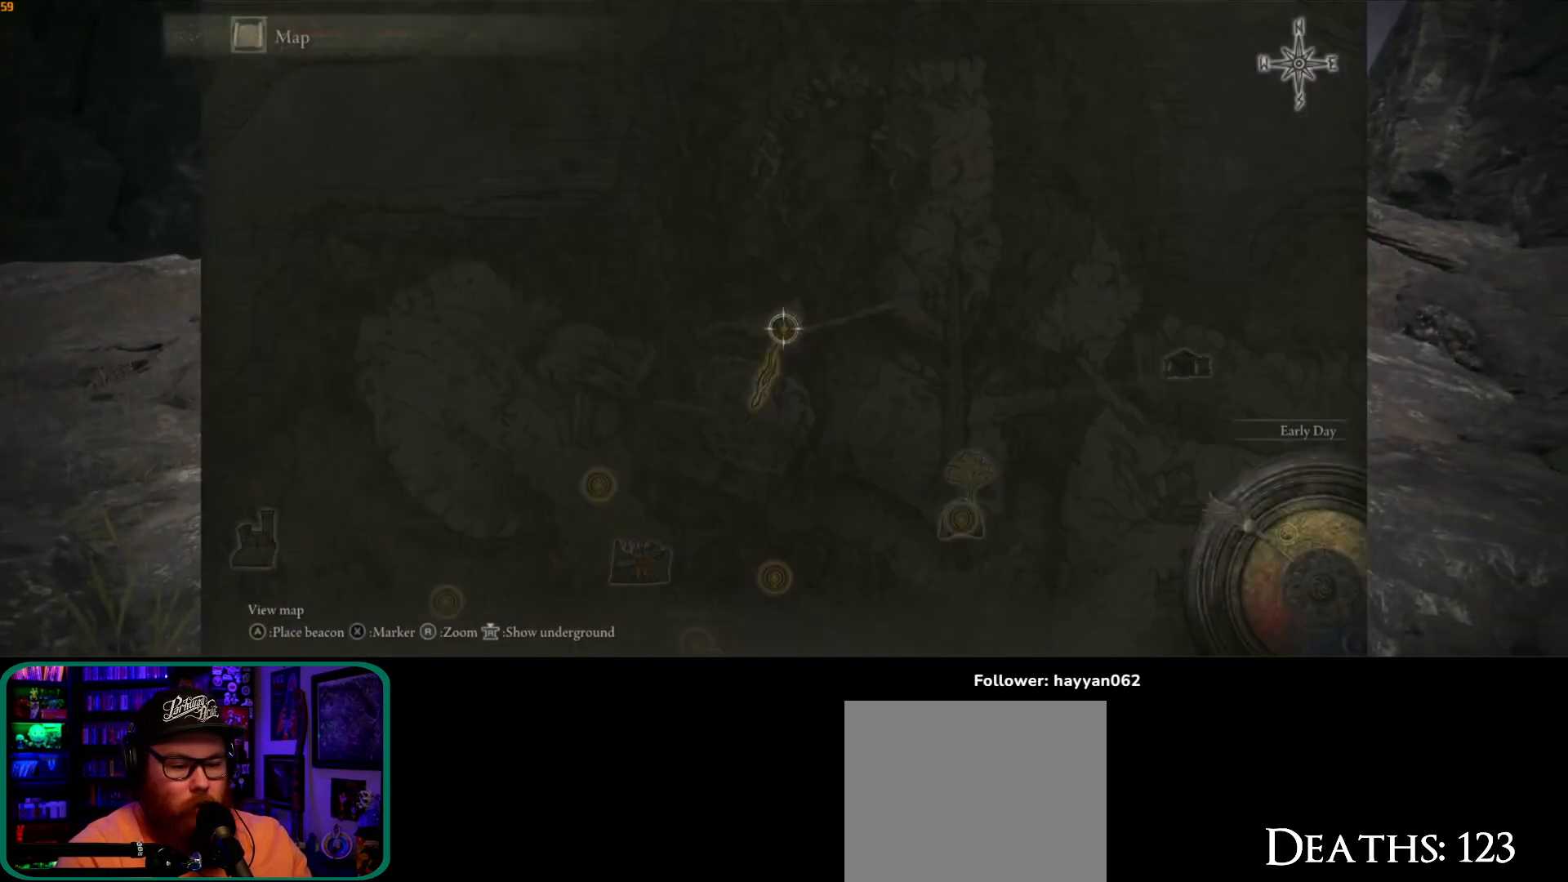
{"buttons": [], "left_stick": "up", "right_stick": "center", "events": [[100, "SELECT", "up"], [467, "left_stick", "up"]]}
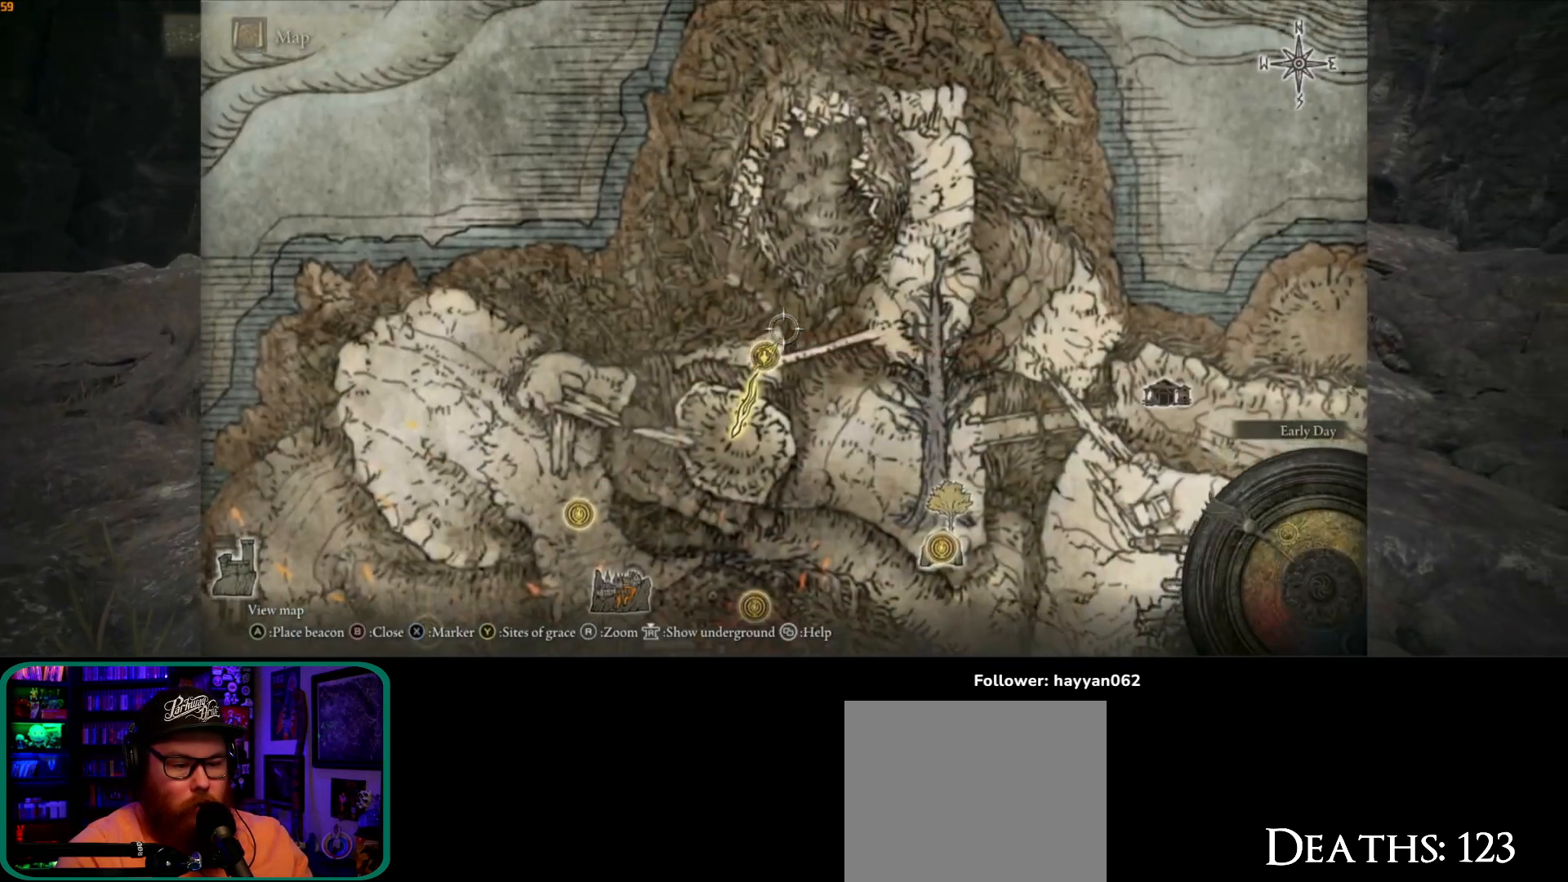
{"buttons": [], "left_stick": "up", "right_stick": "center", "events": [[17, "left_stick", "up-right"], [350, "left_stick", "up"]]}
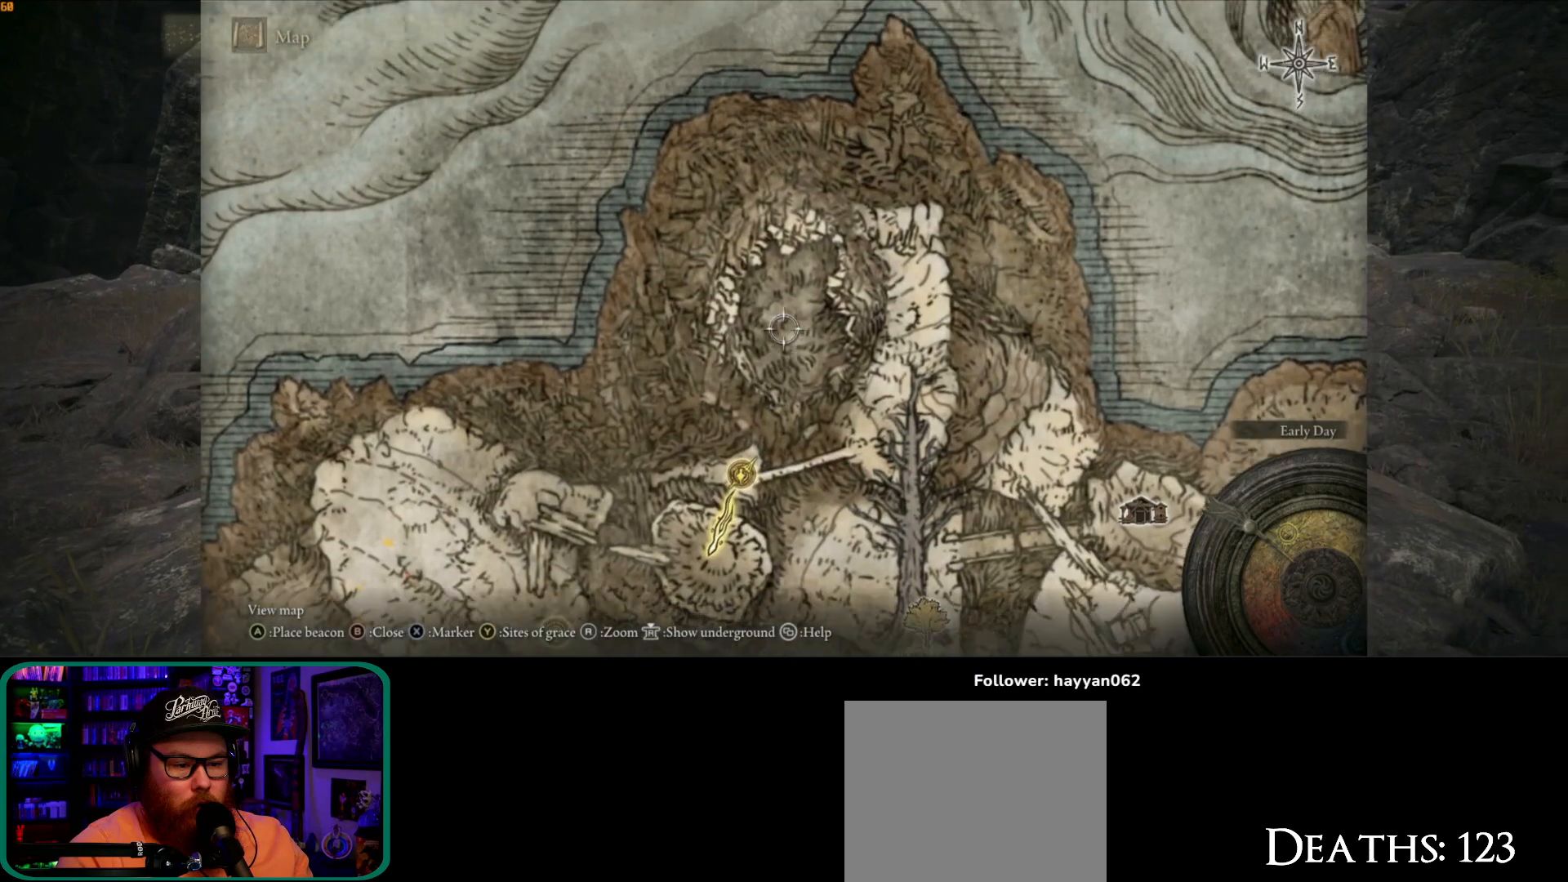
{"buttons": [], "left_stick": "center", "right_stick": "center", "events": [[167, "left_stick", "up-right"], [350, "left_stick", "up"], [483, "left_stick", "center"]]}
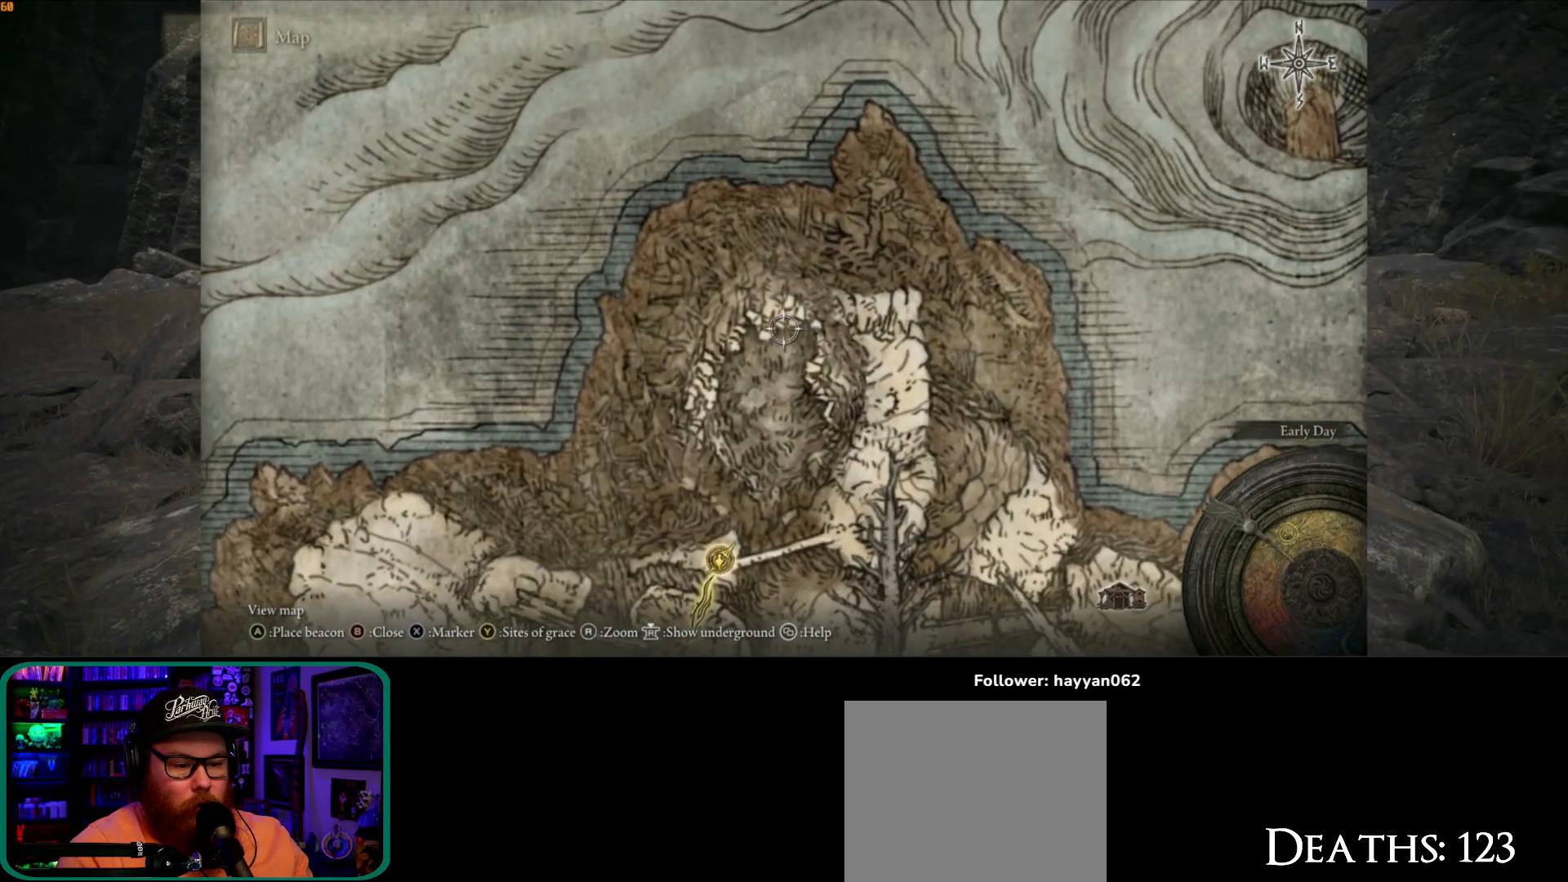
{"buttons": [], "left_stick": "center", "right_stick": "center", "events": [[67, "left_stick", "up"], [217, "left_stick", "center"]]}
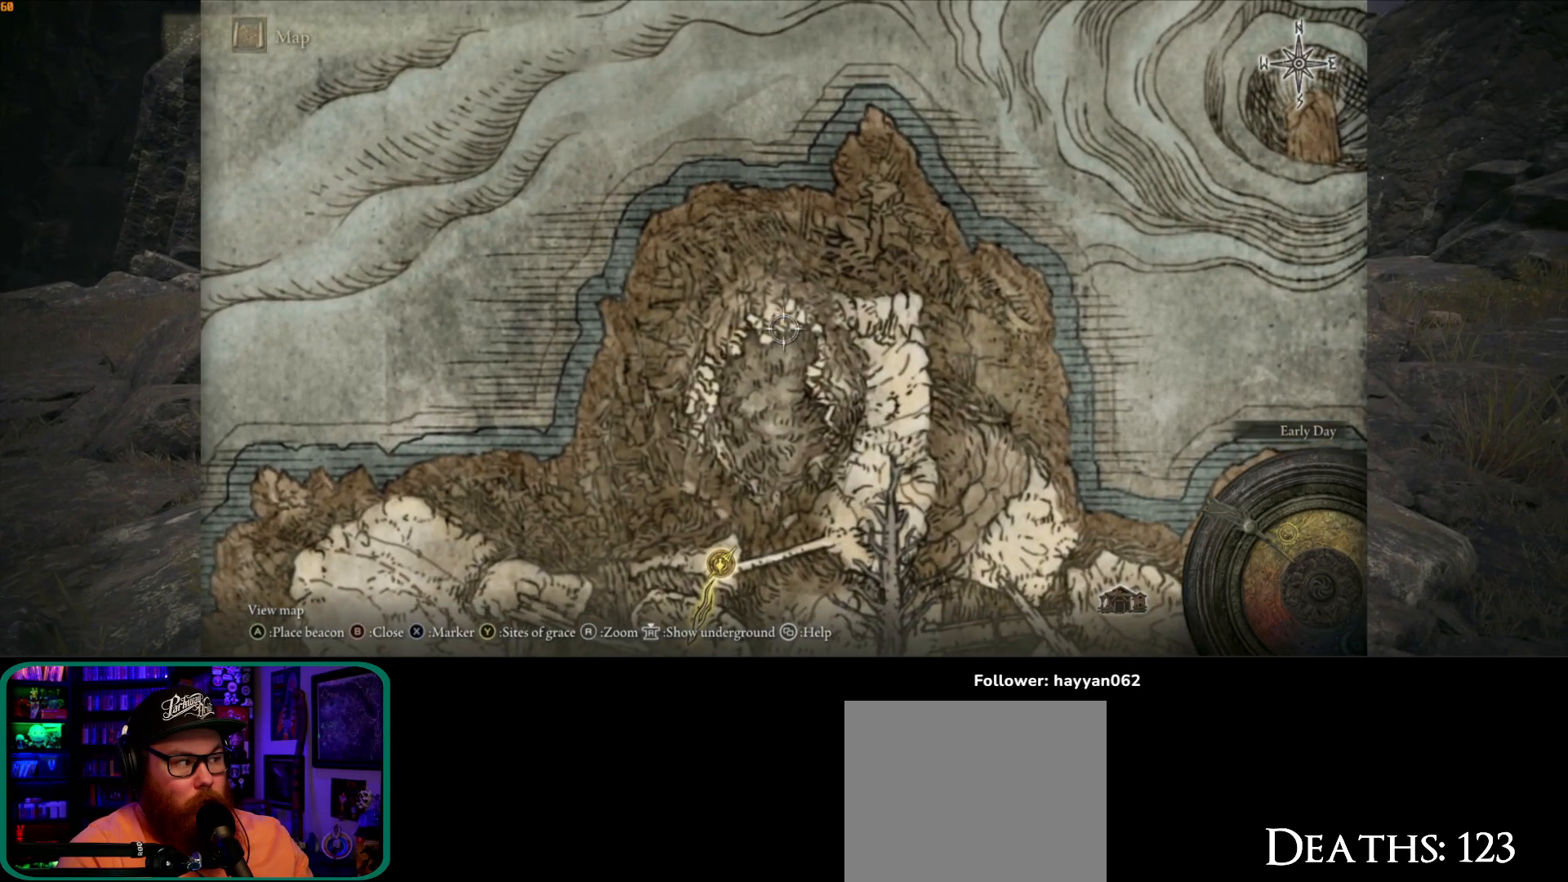
{"buttons": [], "left_stick": "center", "right_stick": "center", "events": [[317, "left_stick", "left"], [400, "left_stick", "center"]]}
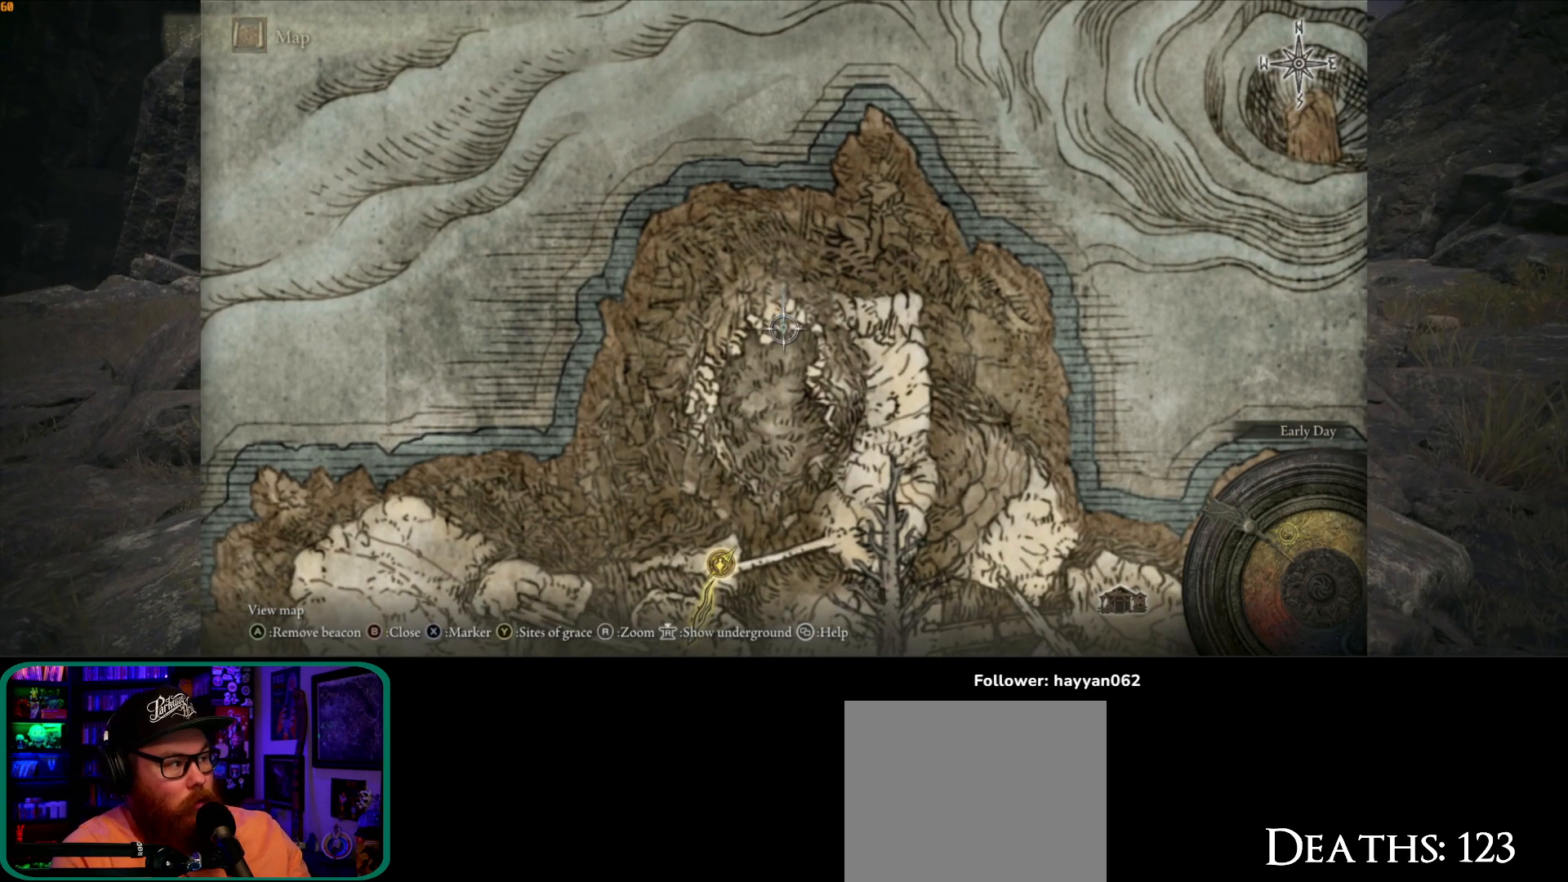
{"buttons": [], "left_stick": "center", "right_stick": "center", "events": [[150, "A", "down"], [217, "A", "up"]]}